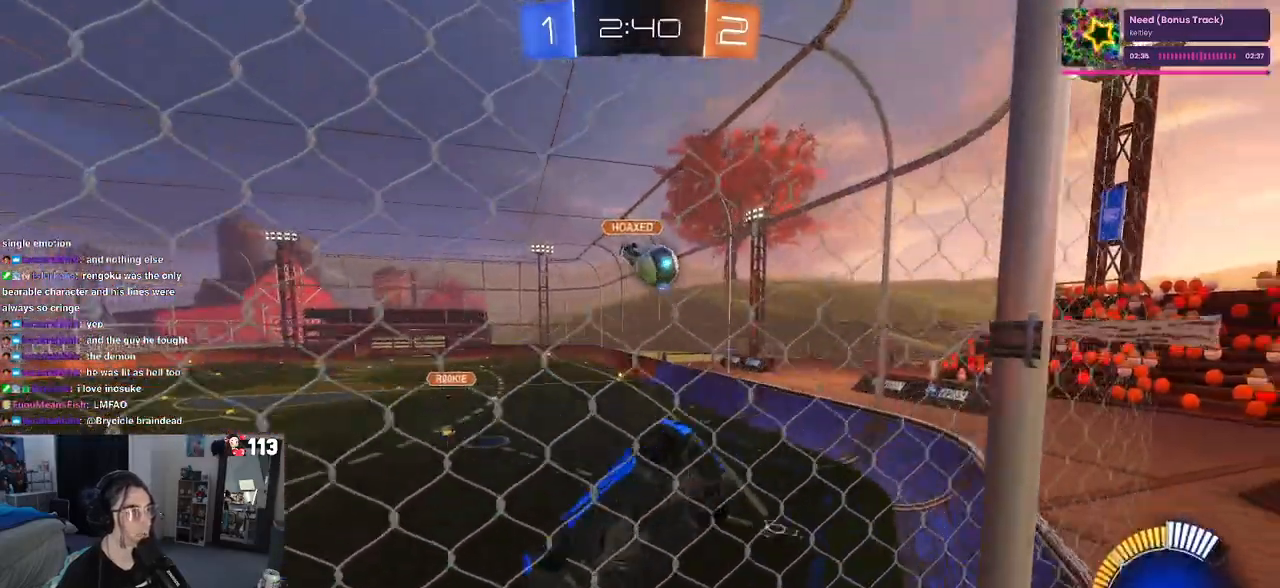
Gameplay with a controller (PlayStation layout); each line is a JSON object with the inputs held at the frame after it. "events" lists button and stick changes between this image and that frame as [ms after this image, input, new state], when the widget could be followed in between.
{"buttons": ["R2"], "left_stick": "right", "right_stick": "center", "events": []}
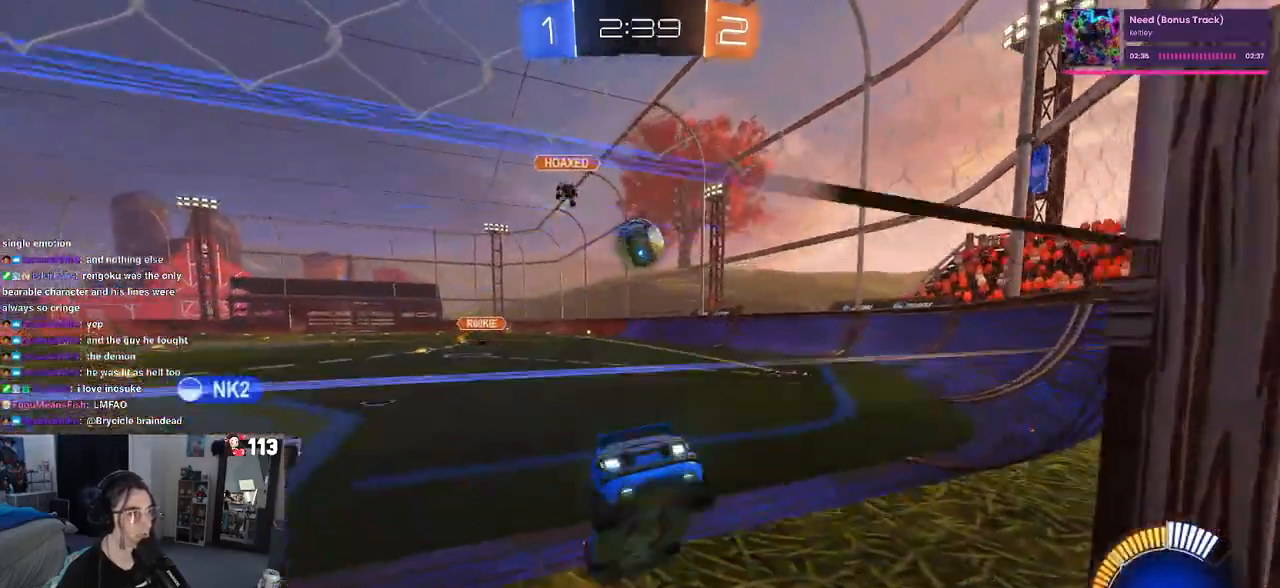
{"buttons": ["R2"], "left_stick": "center", "right_stick": "center", "events": [[67, "left_stick", "center"], [283, "L2", "down"], [300, "R2", "up"], [467, "L2", "up"], [467, "R2", "down"]]}
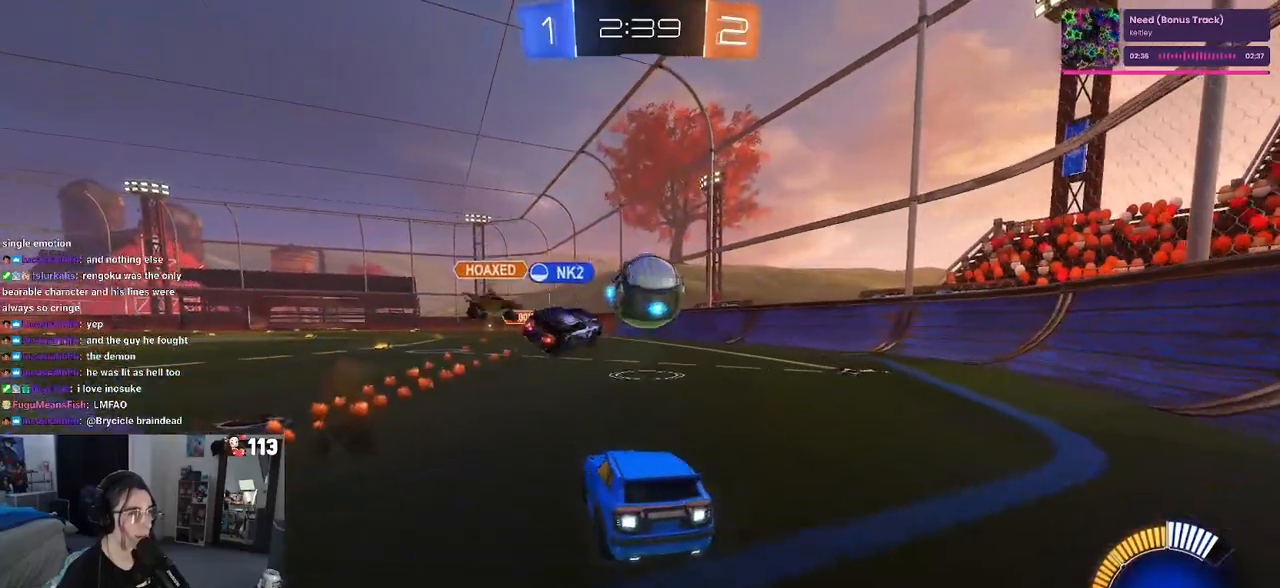
{"buttons": ["R2"], "left_stick": "right", "right_stick": "center", "events": [[33, "left_stick", "right"], [133, "left_stick", "center"], [467, "left_stick", "right"]]}
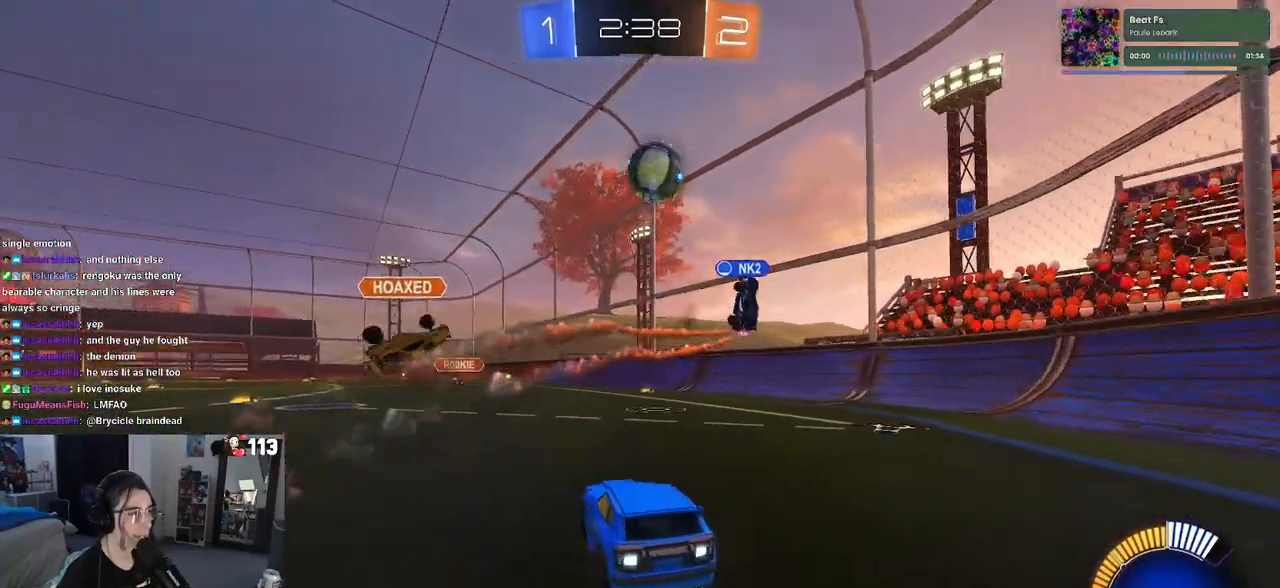
{"buttons": ["R2"], "left_stick": "center", "right_stick": "center", "events": [[233, "left_stick", "center"], [400, "left_stick", "right"], [500, "left_stick", "center"]]}
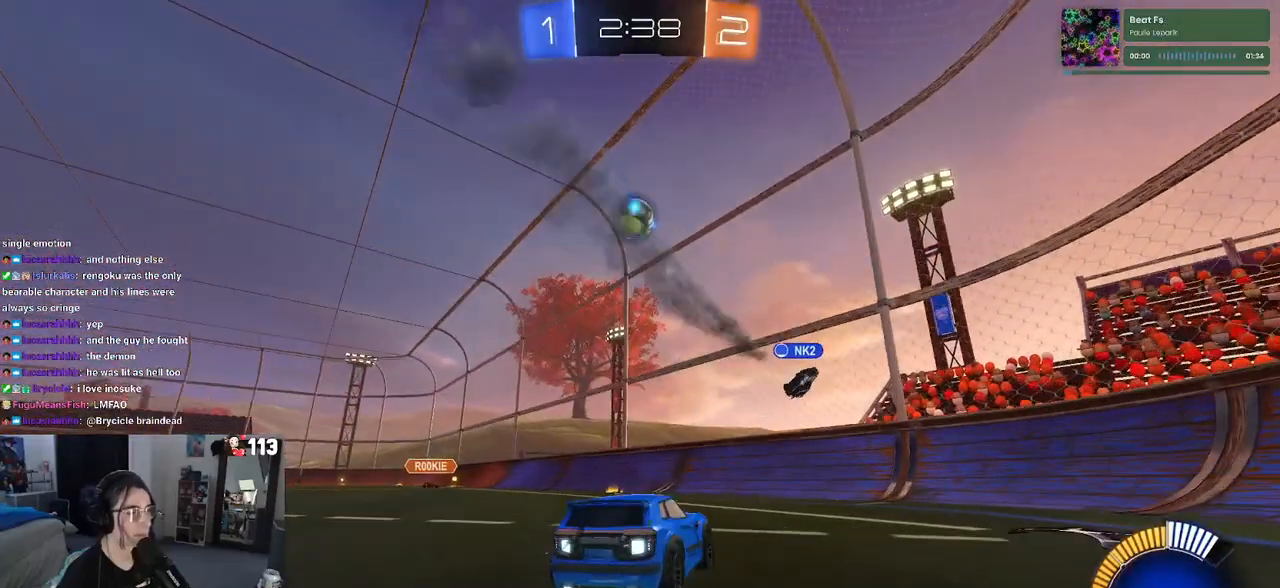
{"buttons": ["R2"], "left_stick": "up-left", "right_stick": "center", "events": [[50, "left_stick", "up-left"], [67, "SQUARE", "down"], [200, "SQUARE", "up"]]}
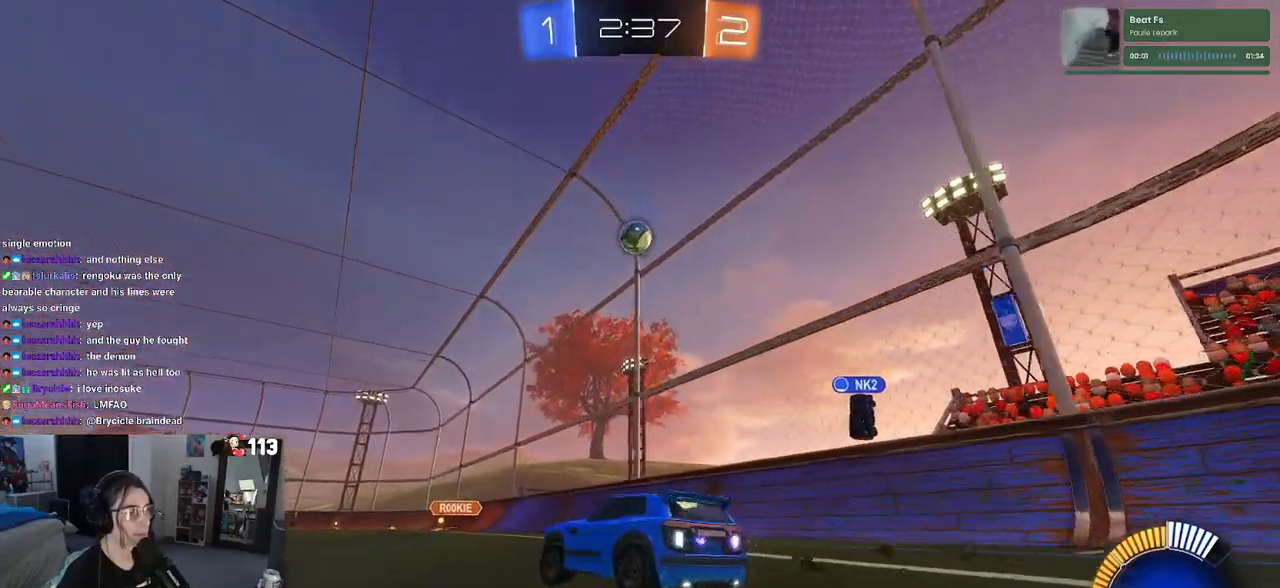
{"buttons": ["R2"], "left_stick": "center", "right_stick": "center", "events": [[67, "left_stick", "left"], [500, "left_stick", "center"]]}
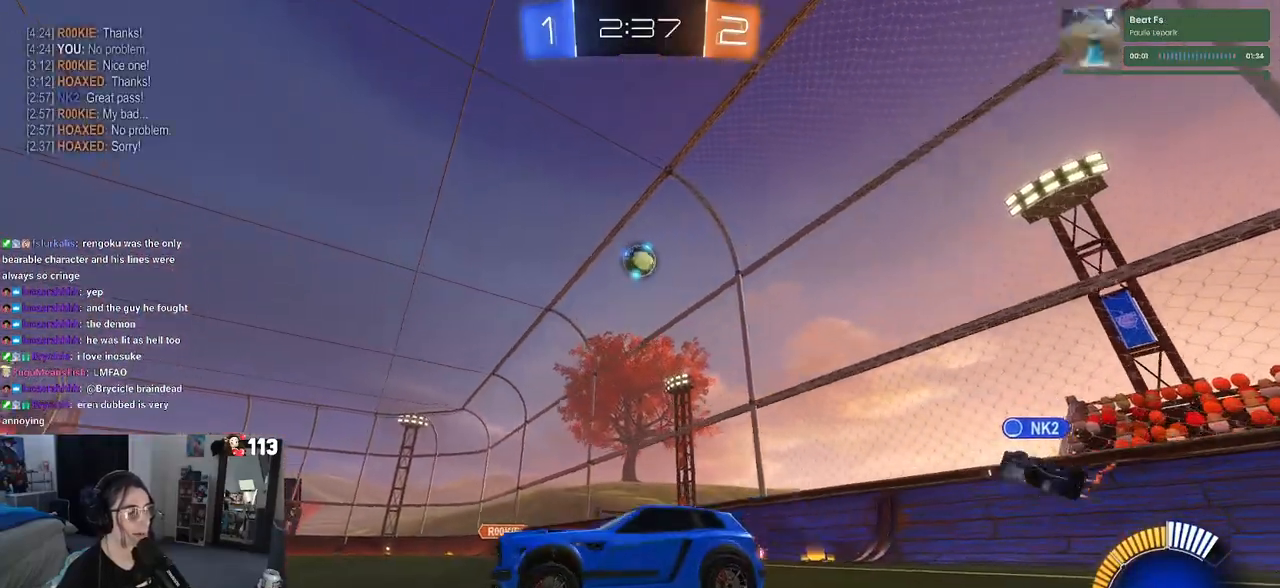
{"buttons": ["R1", "R2"], "left_stick": "right", "right_stick": "center", "events": [[67, "left_stick", "right"], [450, "R1", "down"]]}
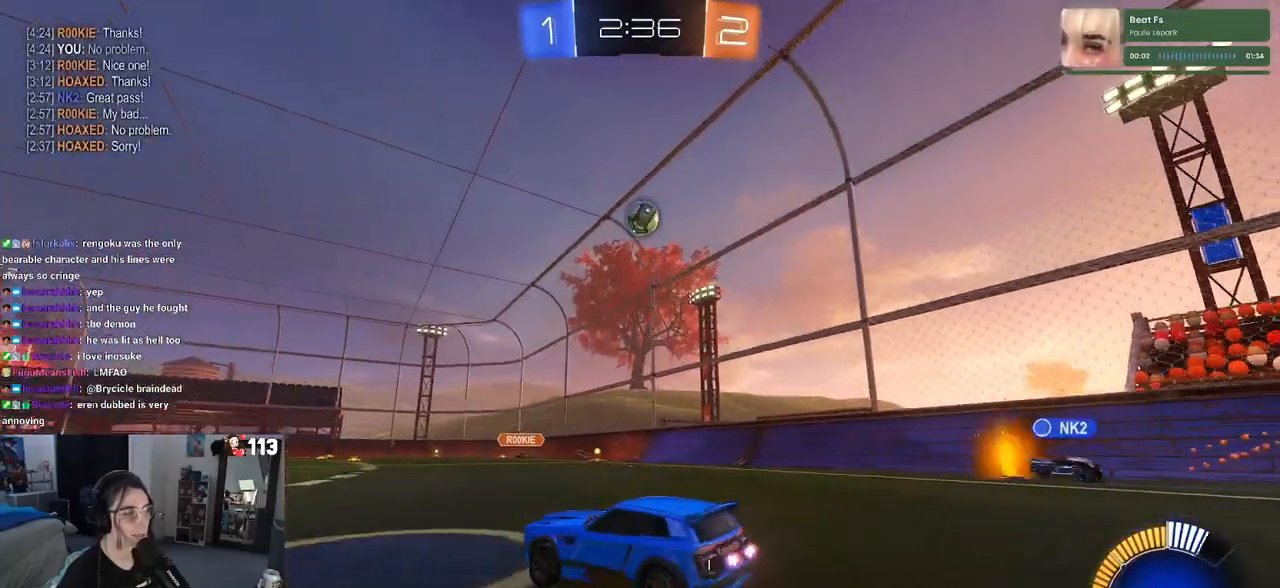
{"buttons": ["R2"], "left_stick": "left", "right_stick": "center", "events": [[167, "left_stick", "center"], [433, "R1", "up"], [467, "left_stick", "left"]]}
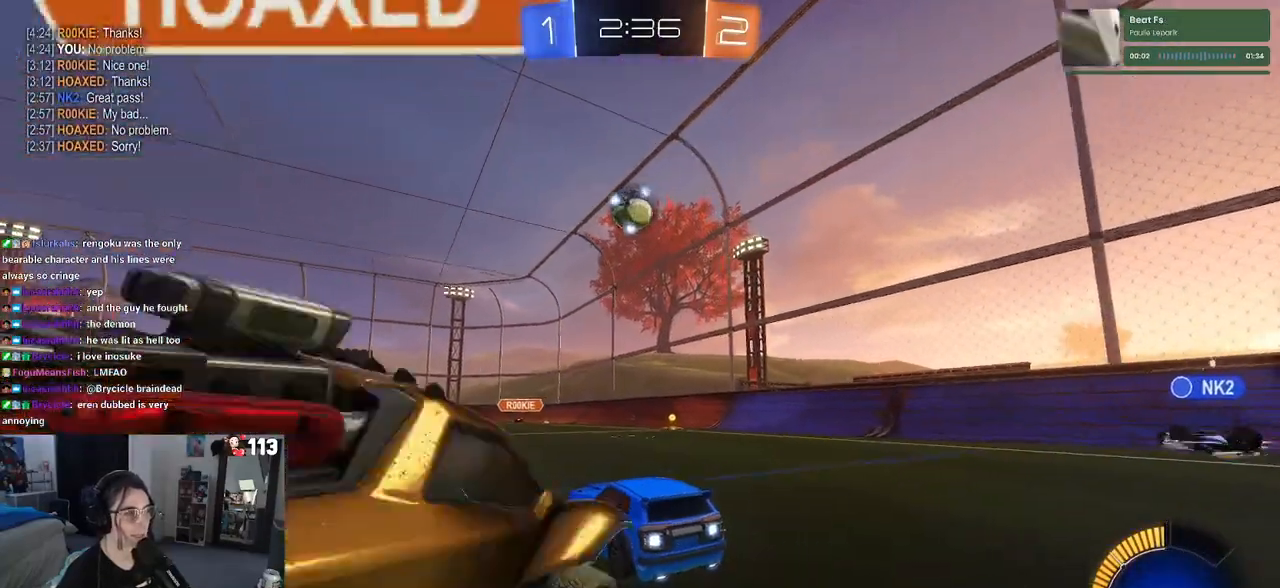
{"buttons": ["L2"], "left_stick": "center", "right_stick": "center", "events": [[83, "left_stick", "center"], [317, "left_stick", "left"], [400, "L2", "down"], [400, "R2", "up"], [417, "left_stick", "center"]]}
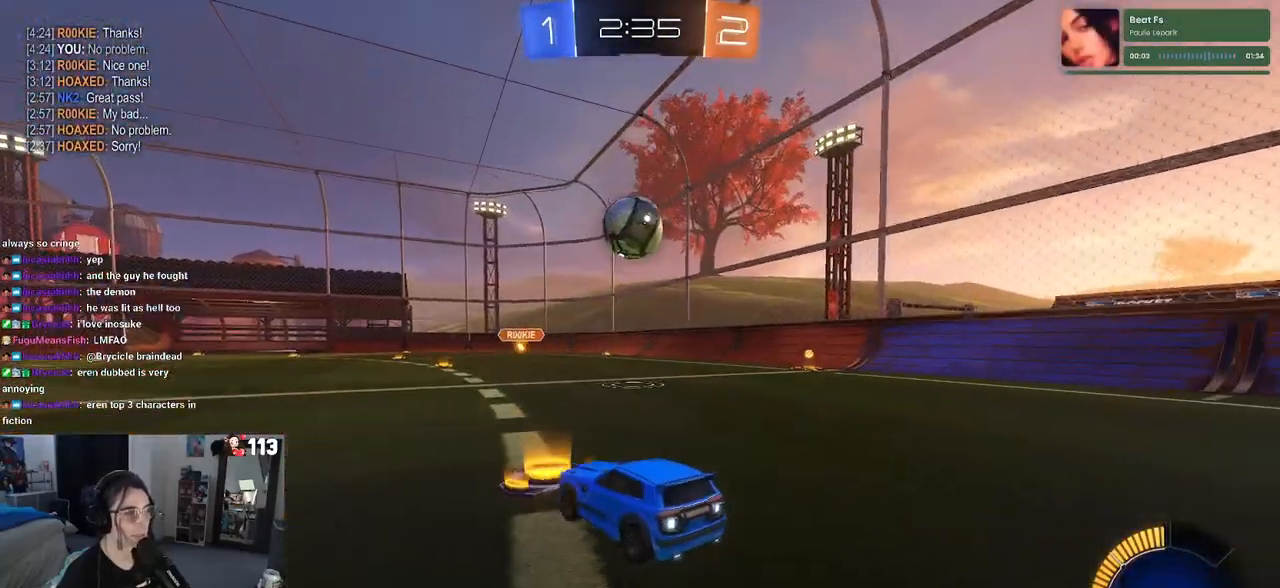
{"buttons": ["L1"], "left_stick": "down-right", "right_stick": "center", "events": [[33, "R2", "down"], [50, "L2", "up"], [150, "CROSS", "down"], [167, "left_stick", "down"], [300, "CROSS", "up"], [317, "left_stick", "center"], [350, "CROSS", "down"], [400, "left_stick", "down-right"], [467, "R2", "up"], [483, "CROSS", "up"], [483, "L1", "down"]]}
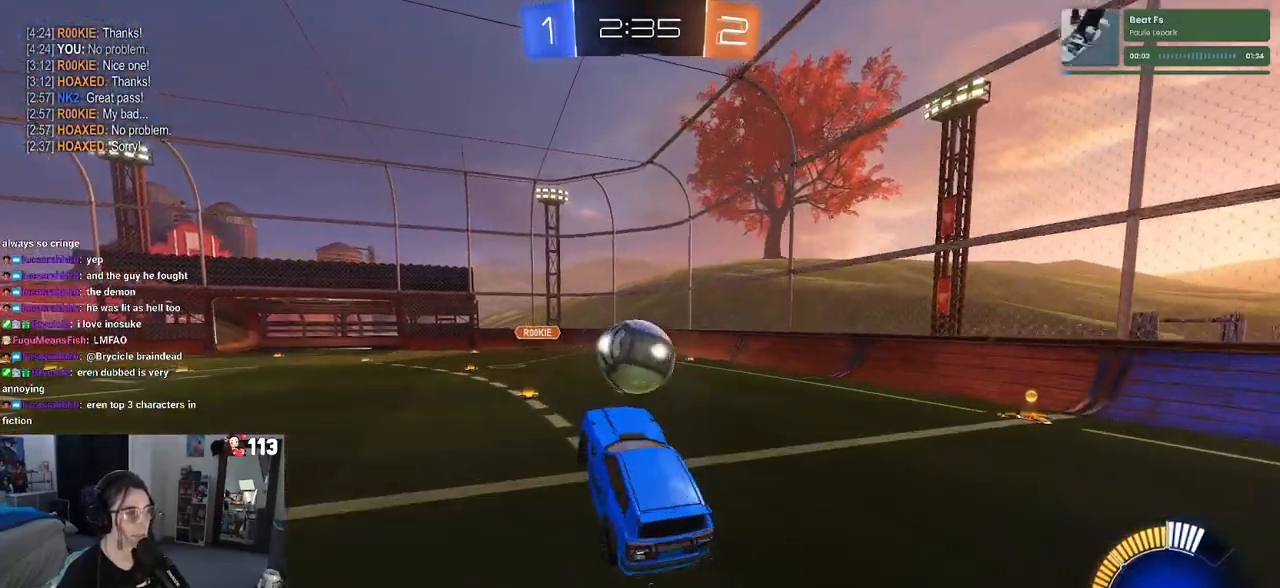
{"buttons": ["L1"], "left_stick": "left", "right_stick": "center", "events": [[133, "left_stick", "up-right"], [267, "left_stick", "left"]]}
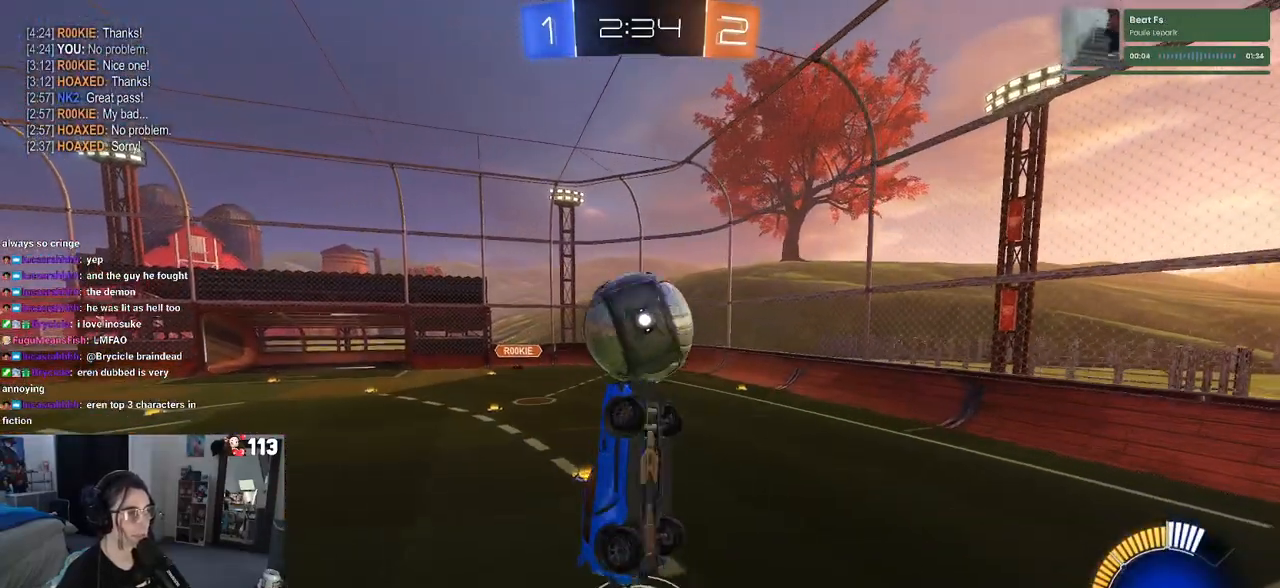
{"buttons": ["L1", "R1"], "left_stick": "down-right", "right_stick": "center", "events": [[200, "R1", "down"], [233, "left_stick", "up-right"], [433, "left_stick", "down-right"]]}
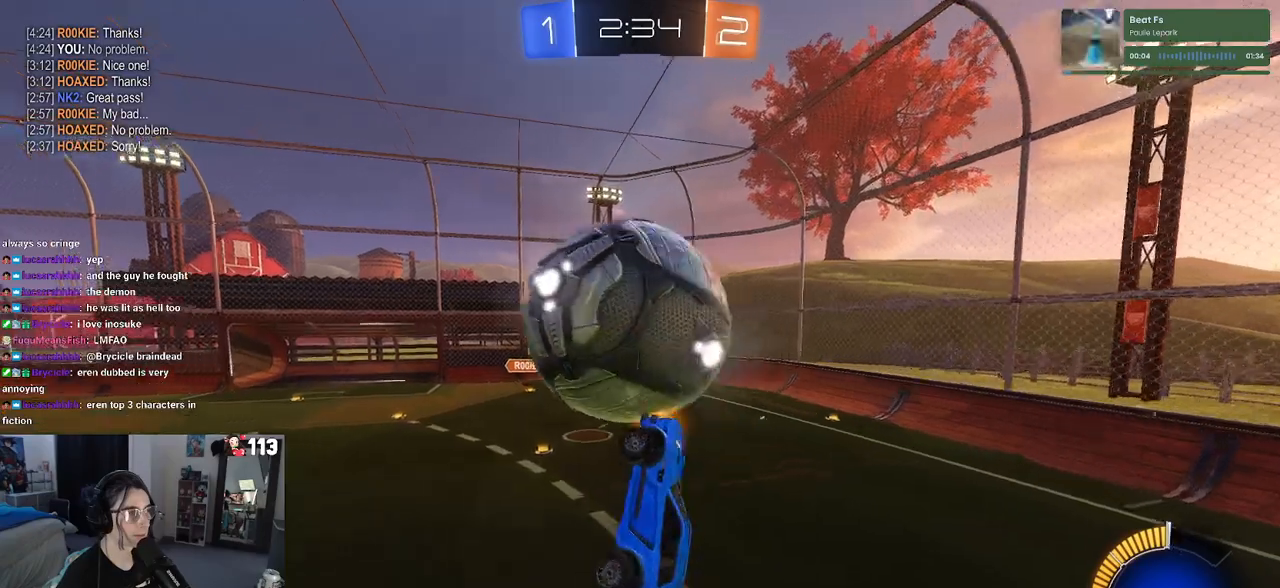
{"buttons": ["L1"], "left_stick": "down-right", "right_stick": "center", "events": [[50, "left_stick", "left"], [200, "R1", "up"], [233, "left_stick", "down-left"], [383, "left_stick", "down-right"]]}
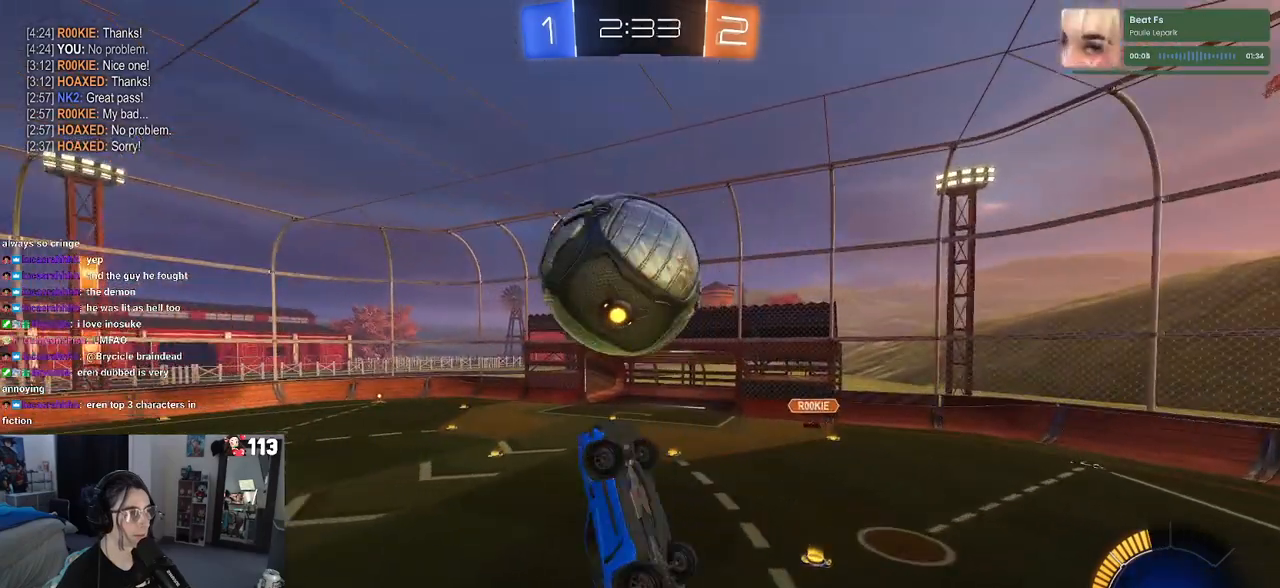
{"buttons": ["L1"], "left_stick": "down", "right_stick": "center", "events": [[33, "left_stick", "right"], [167, "R1", "down"], [283, "left_stick", "center"], [350, "left_stick", "left"], [433, "R1", "up"], [500, "left_stick", "down"]]}
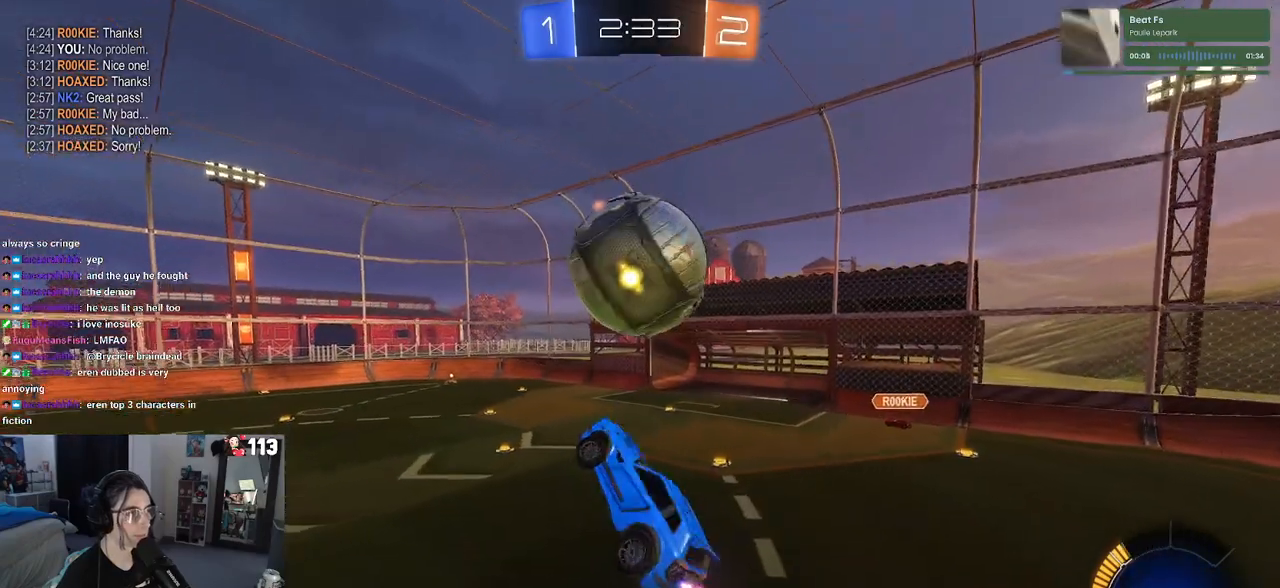
{"buttons": [], "left_stick": "up-left", "right_stick": "center", "events": [[50, "L1", "up"], [133, "left_stick", "right"], [200, "left_stick", "up-right"], [450, "left_stick", "up-left"]]}
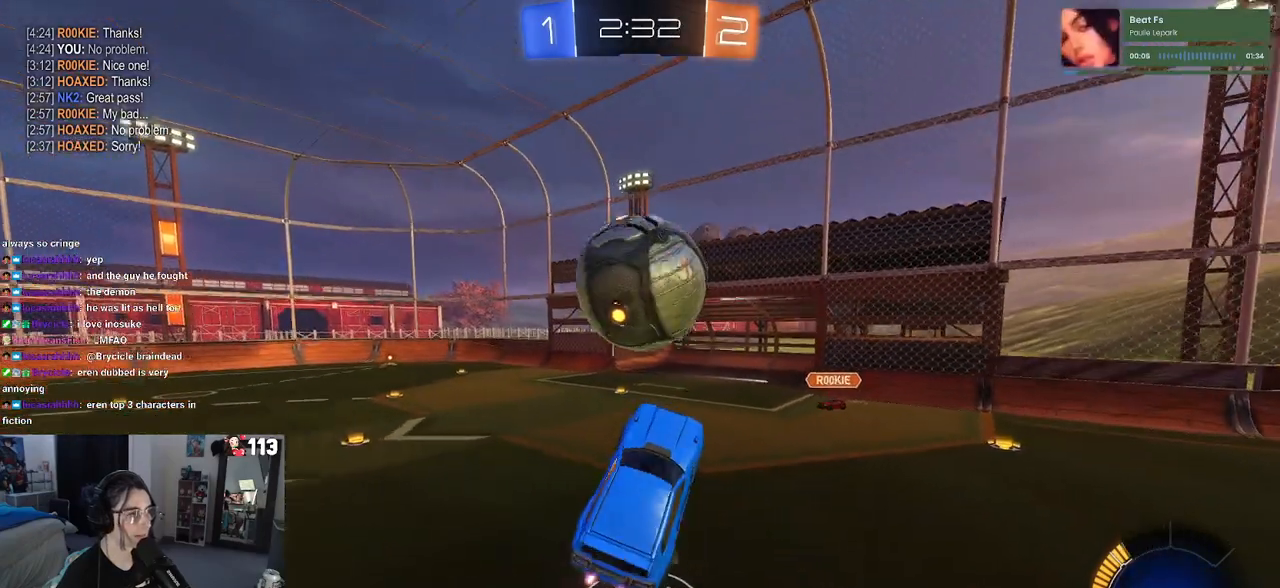
{"buttons": ["R2"], "left_stick": "down-left", "right_stick": "center", "events": [[167, "left_stick", "down-left"], [217, "SQUARE", "down"], [367, "SQUARE", "up"], [400, "left_stick", "left"], [450, "left_stick", "down-left"], [483, "R2", "down"]]}
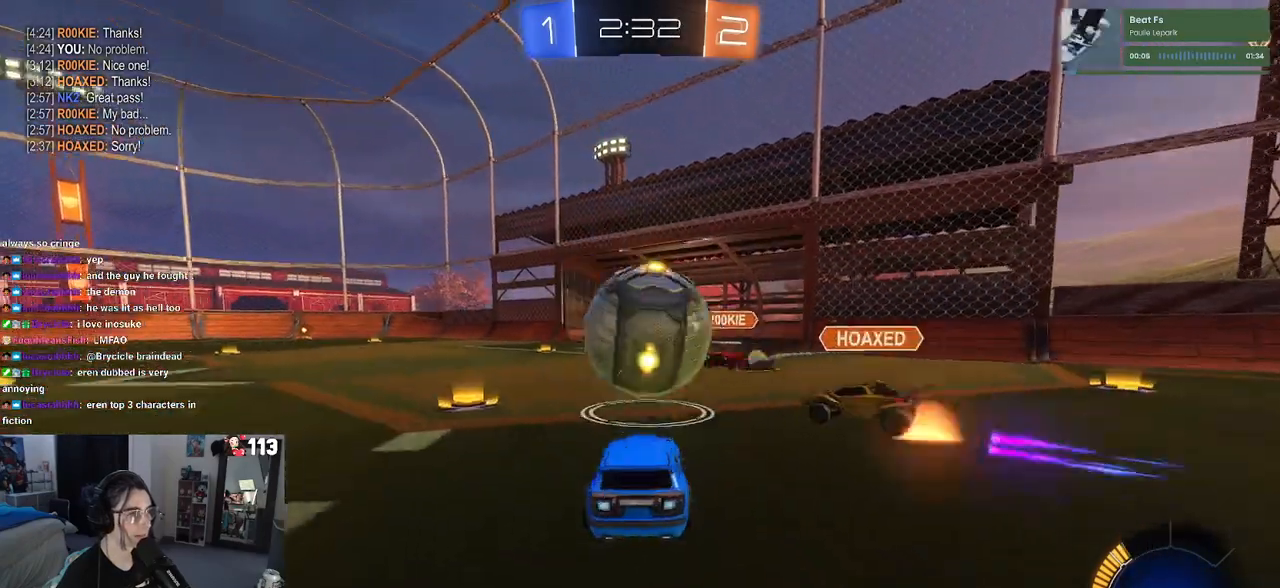
{"buttons": ["R2"], "left_stick": "up-right", "right_stick": "center", "events": [[17, "CROSS", "down"], [33, "left_stick", "down"], [100, "left_stick", "center"], [200, "CROSS", "up"], [450, "left_stick", "up"], [500, "left_stick", "up-right"]]}
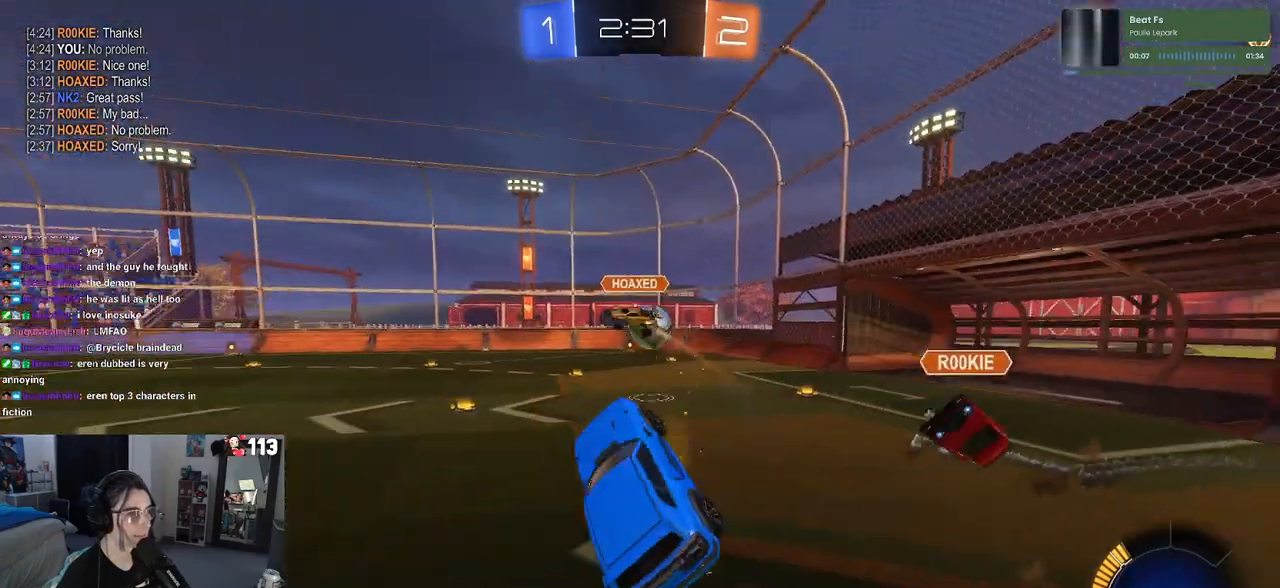
{"buttons": ["TRIANGLE", "R2"], "left_stick": "center", "right_stick": "center", "events": [[217, "left_stick", "center"], [433, "TRIANGLE", "down"]]}
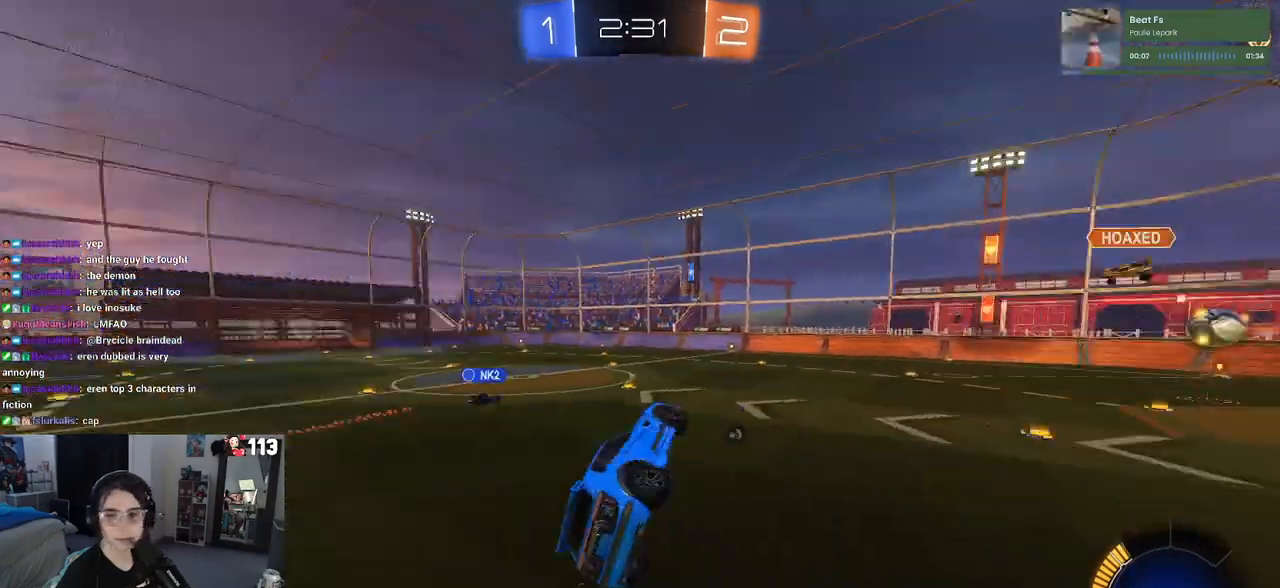
{"buttons": ["R2"], "left_stick": "down-right", "right_stick": "center", "events": [[50, "TRIANGLE", "up"], [50, "left_stick", "left"], [183, "left_stick", "down-right"], [217, "SQUARE", "down"], [333, "SQUARE", "up"], [333, "left_stick", "right"], [433, "left_stick", "down-right"]]}
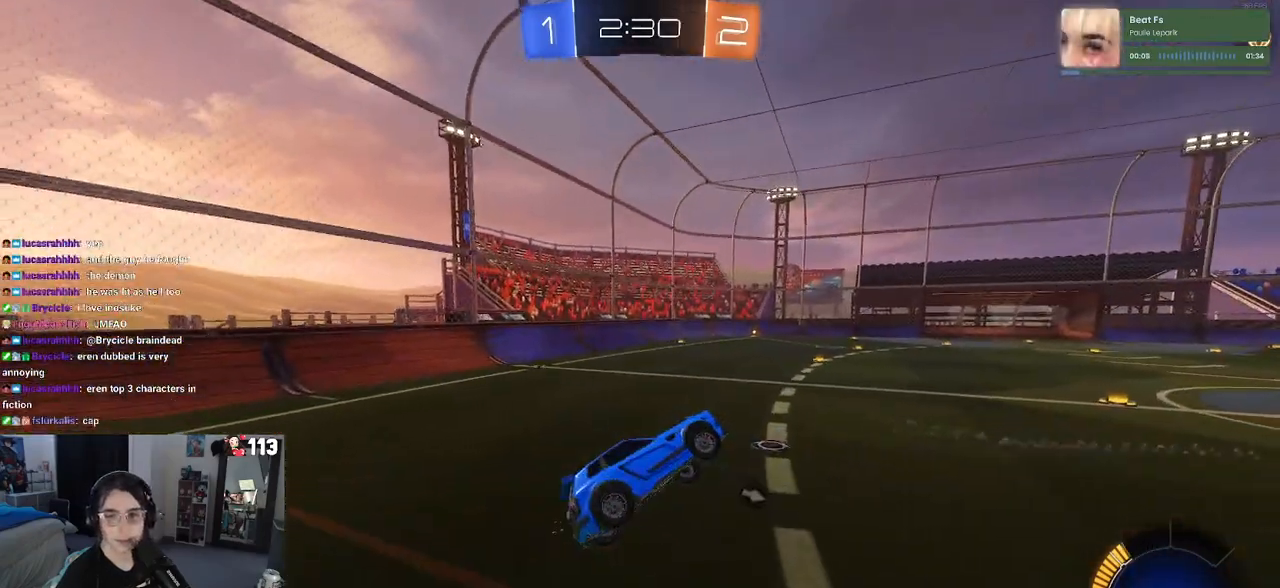
{"buttons": ["R1", "R2"], "left_stick": "right", "right_stick": "center", "events": [[117, "left_stick", "up-right"], [167, "left_stick", "up"], [367, "R1", "down"], [417, "left_stick", "right"]]}
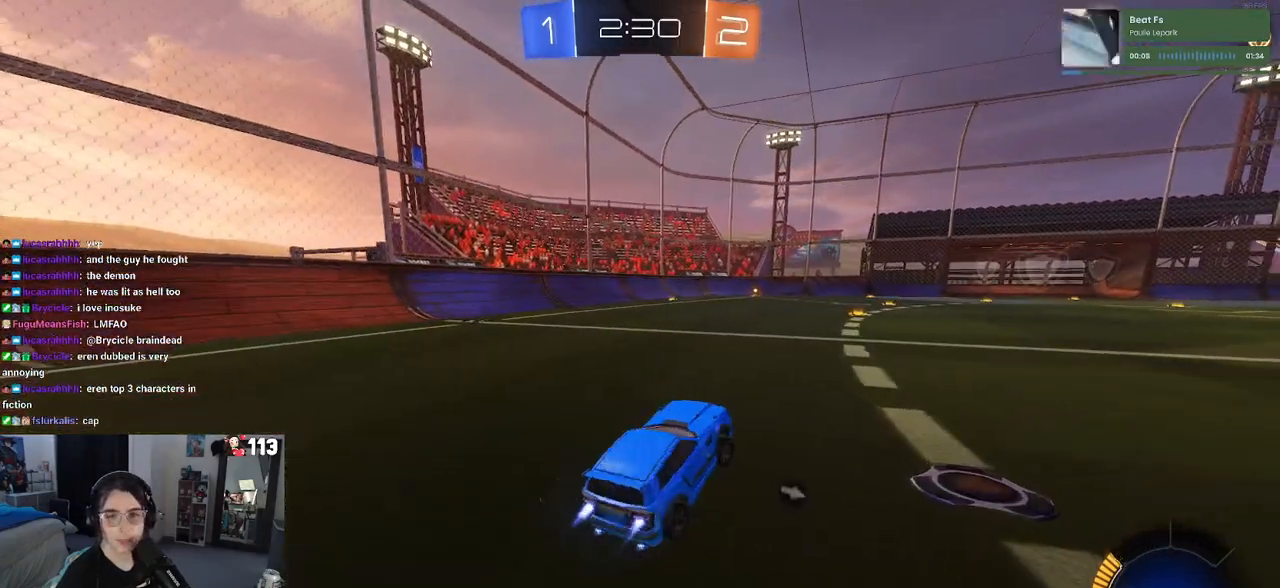
{"buttons": ["SQUARE", "R1", "R2"], "left_stick": "down-left", "right_stick": "center", "events": [[167, "left_stick", "up"], [200, "CROSS", "down"], [283, "CROSS", "up"], [300, "left_stick", "up-left"], [350, "CROSS", "down"], [433, "SQUARE", "down"], [433, "left_stick", "down-left"], [450, "CROSS", "up"]]}
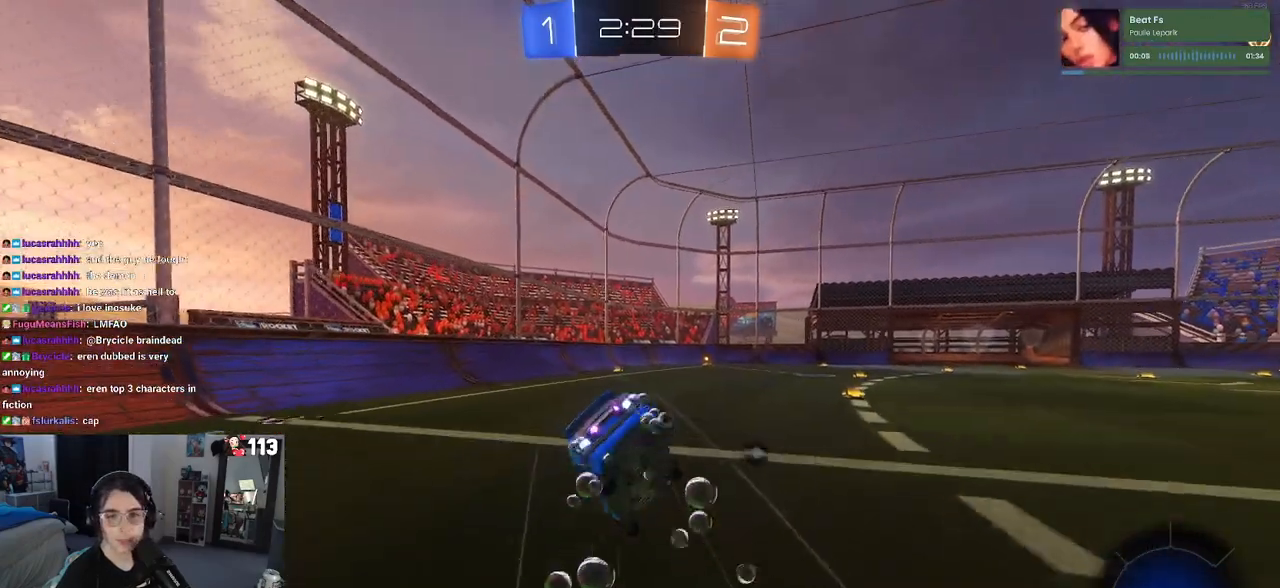
{"buttons": ["SQUARE", "R2"], "left_stick": "down-left", "right_stick": "center", "events": [[333, "R1", "up"]]}
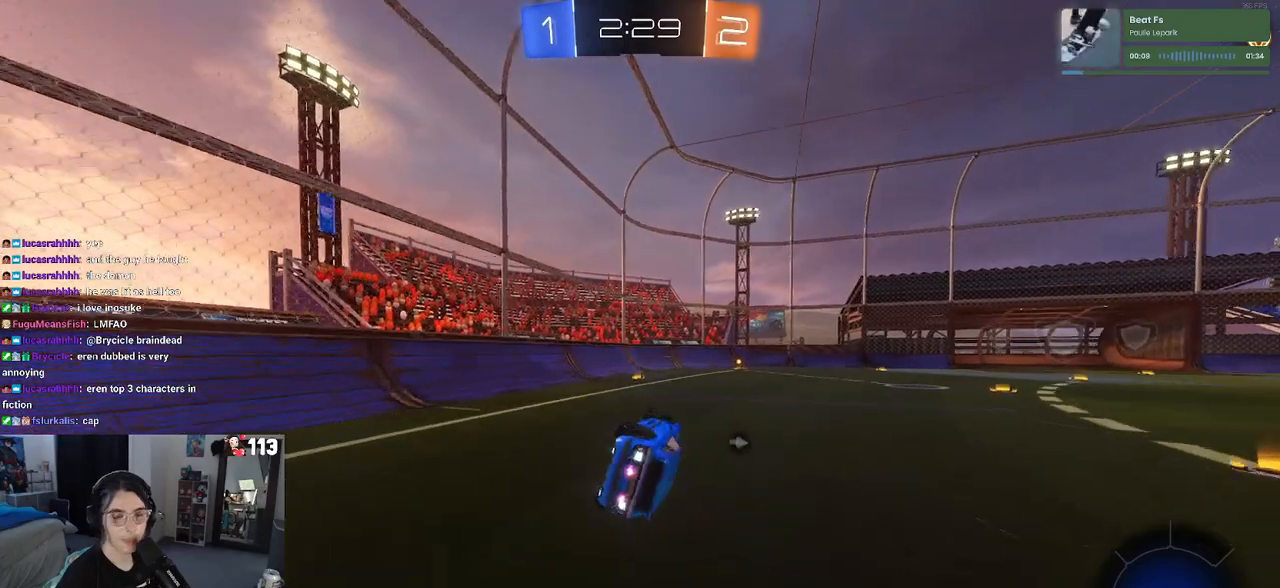
{"buttons": ["R1", "R2"], "left_stick": "center", "right_stick": "center", "events": [[267, "left_stick", "down"], [283, "SQUARE", "up"], [367, "left_stick", "center"], [400, "R1", "down"]]}
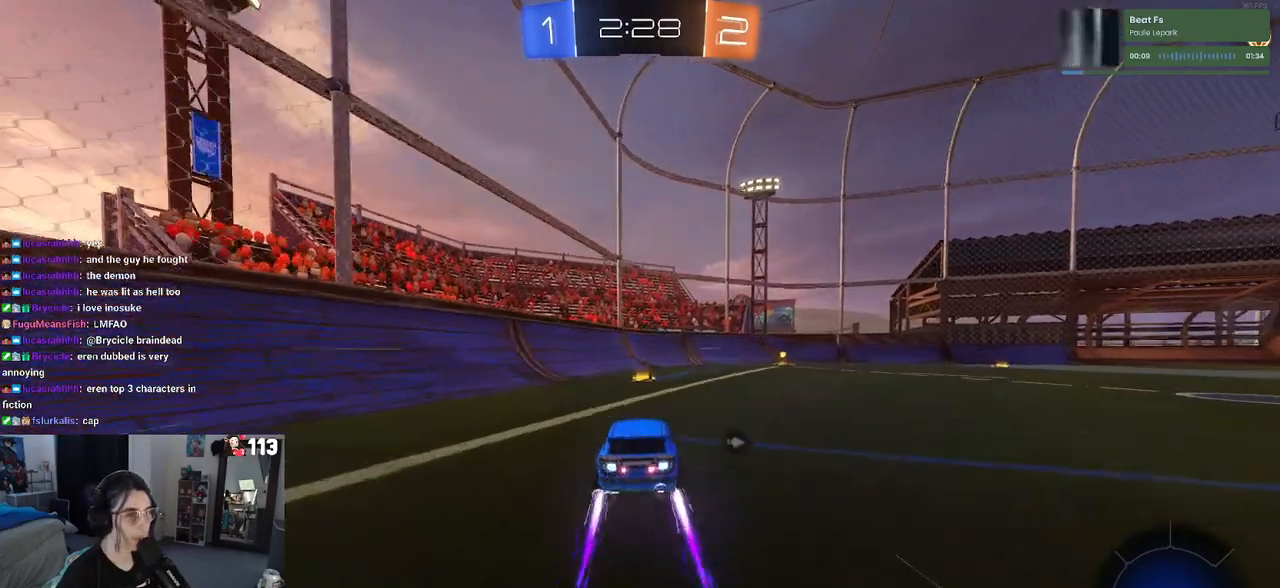
{"buttons": ["R2"], "left_stick": "right", "right_stick": "center", "events": [[150, "TRIANGLE", "down"], [267, "left_stick", "right"], [283, "TRIANGLE", "up"], [300, "R1", "up"]]}
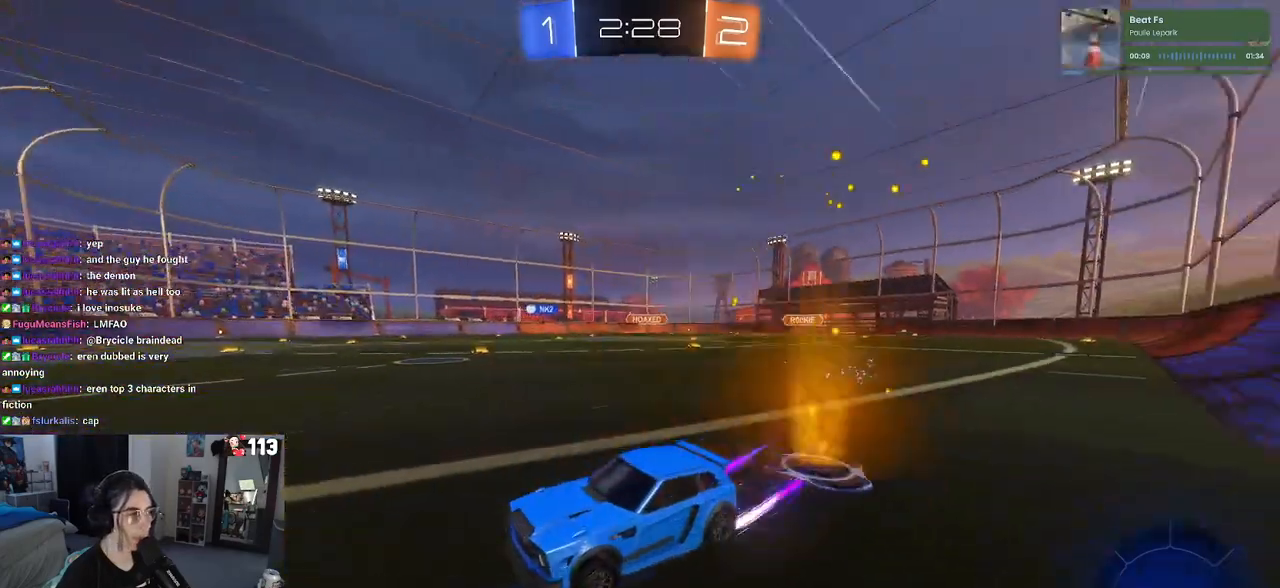
{"buttons": ["R2"], "left_stick": "right", "right_stick": "center", "events": [[117, "left_stick", "center"], [333, "left_stick", "right"]]}
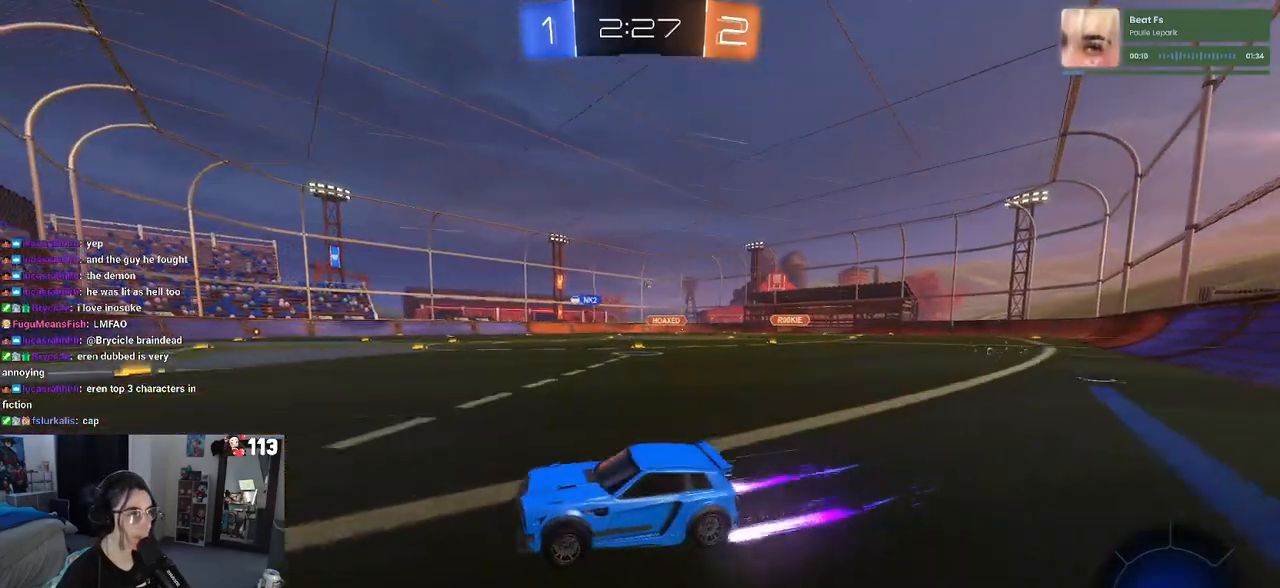
{"buttons": ["R1", "R2"], "left_stick": "right", "right_stick": "center", "events": [[17, "left_stick", "center"], [67, "left_stick", "right"], [100, "SQUARE", "down"], [167, "R1", "down"], [217, "SQUARE", "up"]]}
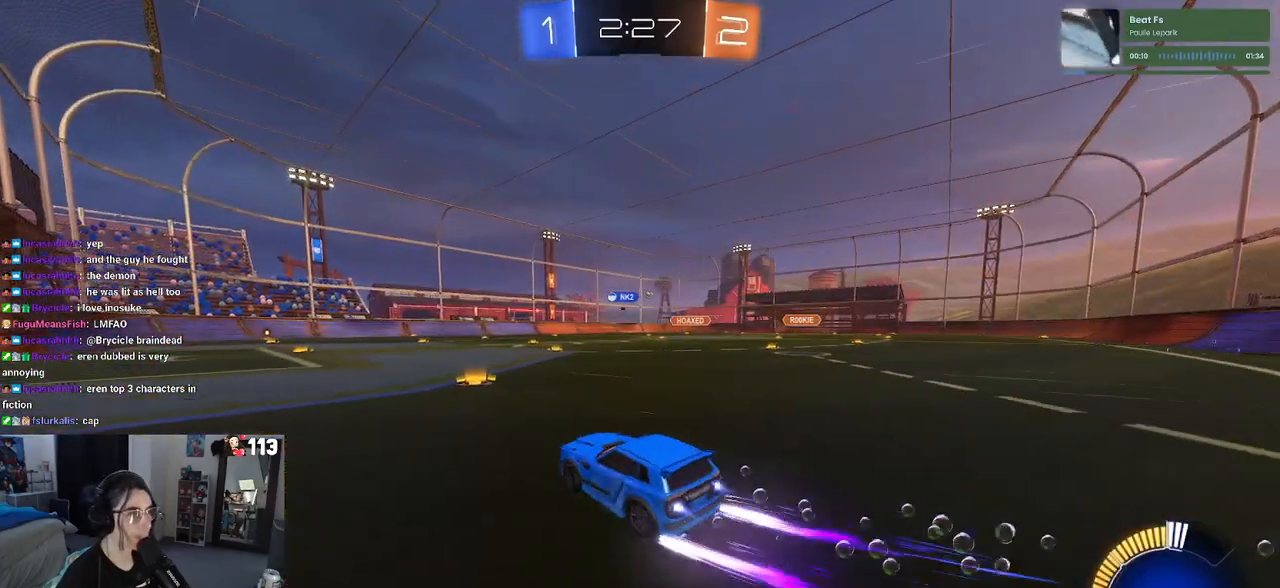
{"buttons": ["R1", "R2"], "left_stick": "center", "right_stick": "center", "events": [[350, "left_stick", "center"]]}
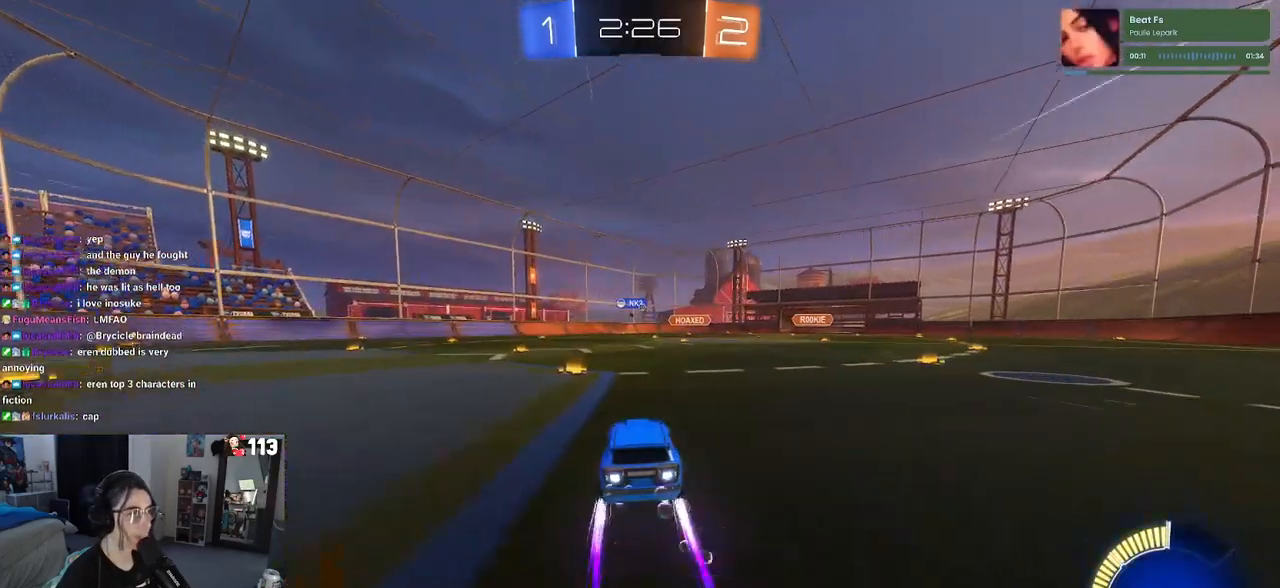
{"buttons": ["R2"], "left_stick": "center", "right_stick": "center", "events": [[117, "R1", "up"]]}
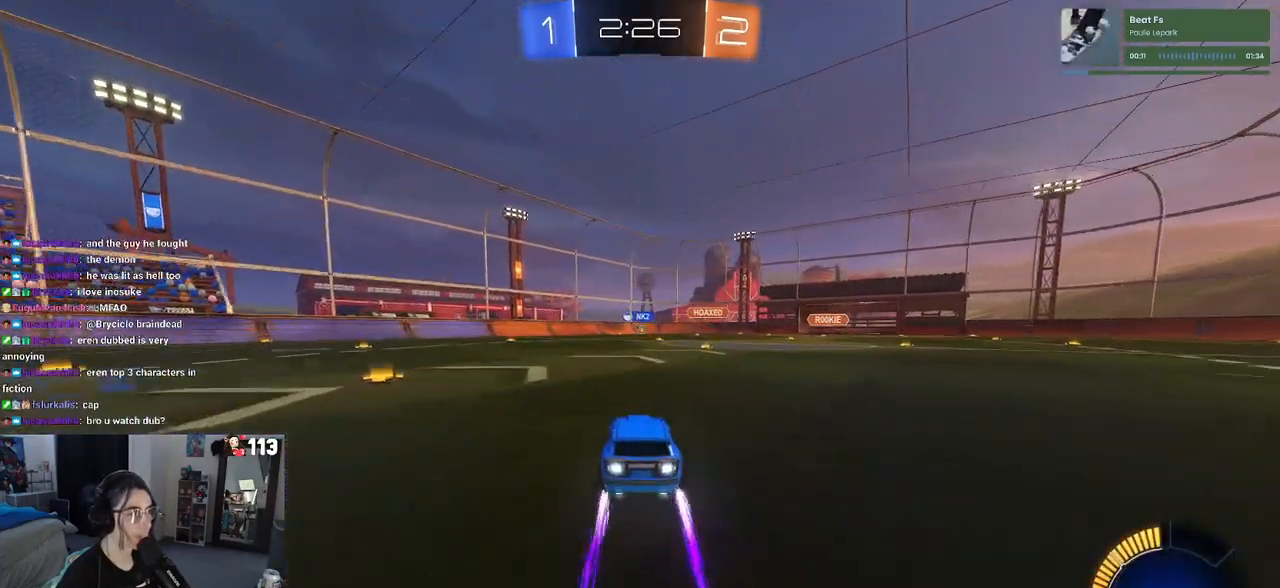
{"buttons": ["R2"], "left_stick": "left", "right_stick": "center", "events": [[50, "left_stick", "right"], [233, "left_stick", "center"], [400, "left_stick", "left"]]}
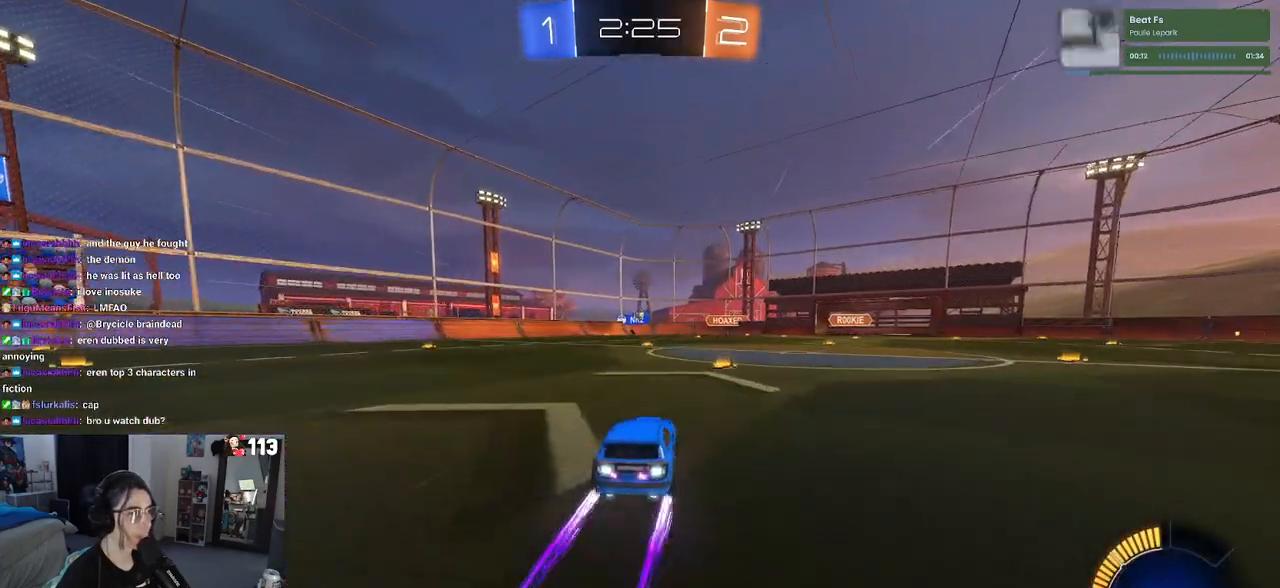
{"buttons": ["R2"], "left_stick": "center", "right_stick": "center", "events": [[133, "left_stick", "center"]]}
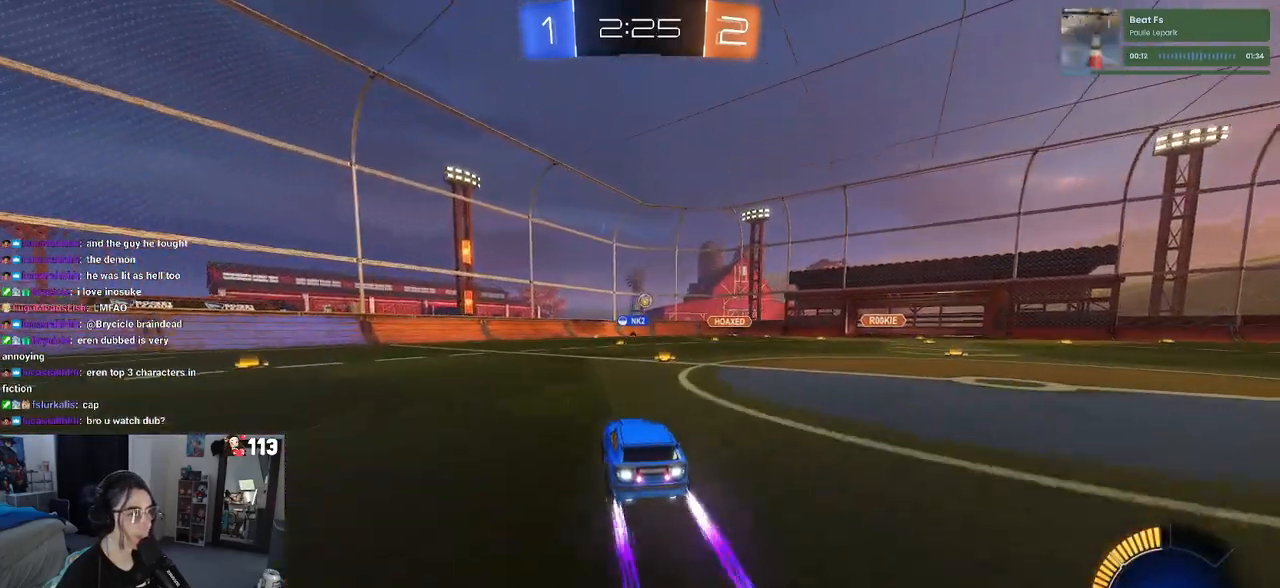
{"buttons": ["L2"], "left_stick": "right", "right_stick": "center", "events": [[283, "left_stick", "right"], [367, "L2", "down"], [367, "R2", "up"]]}